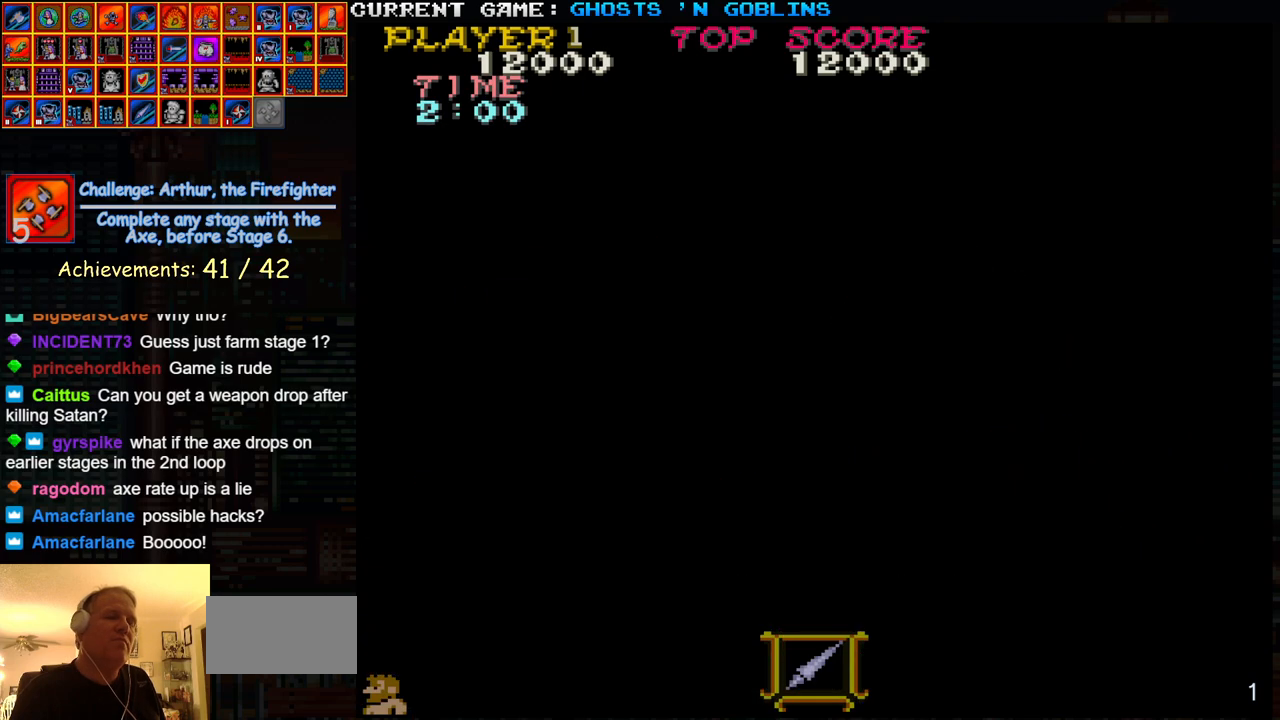
Gameplay with a controller (arcade stick); each line is a JSON object with the inputs held at the frame after it. "events" lists button and stick changes between this image and that frame as [ms after this image, input, new state], when the widget could be followed in between. Not read: L3 R3.
{"buttons": [], "left_stick": "right", "events": [[267, "left_stick", "right"]]}
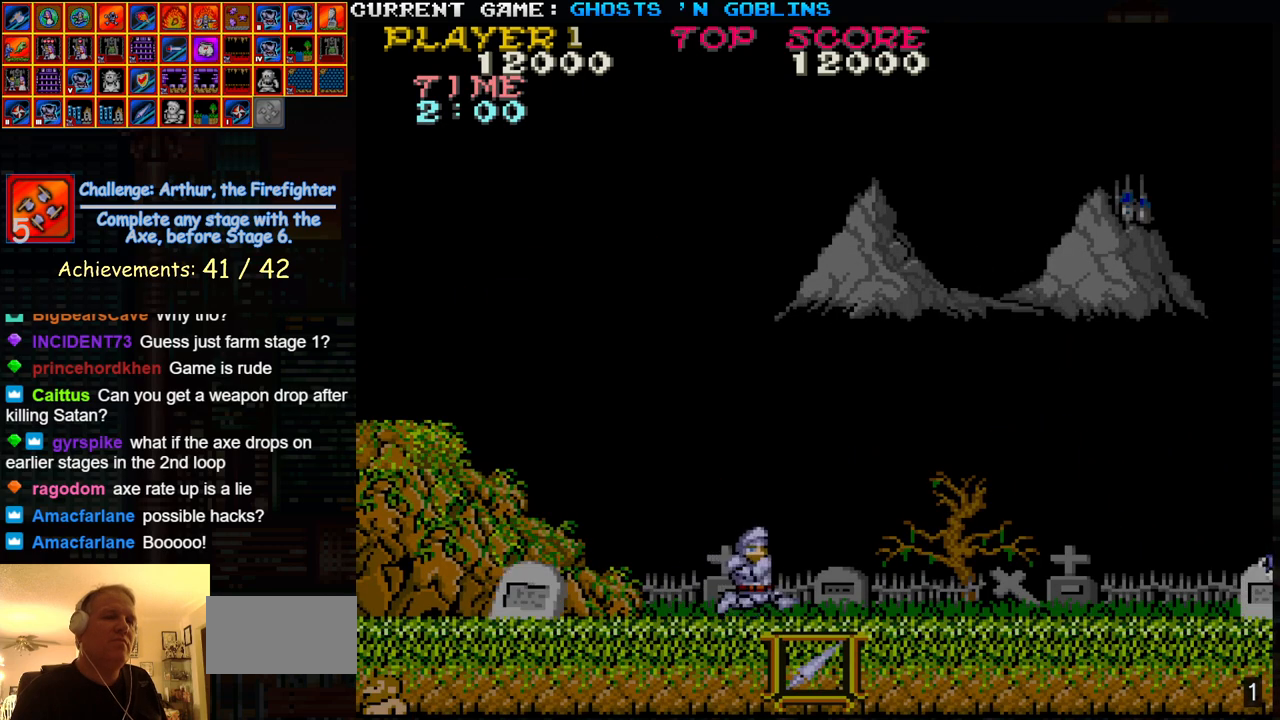
{"buttons": [], "left_stick": "right", "events": []}
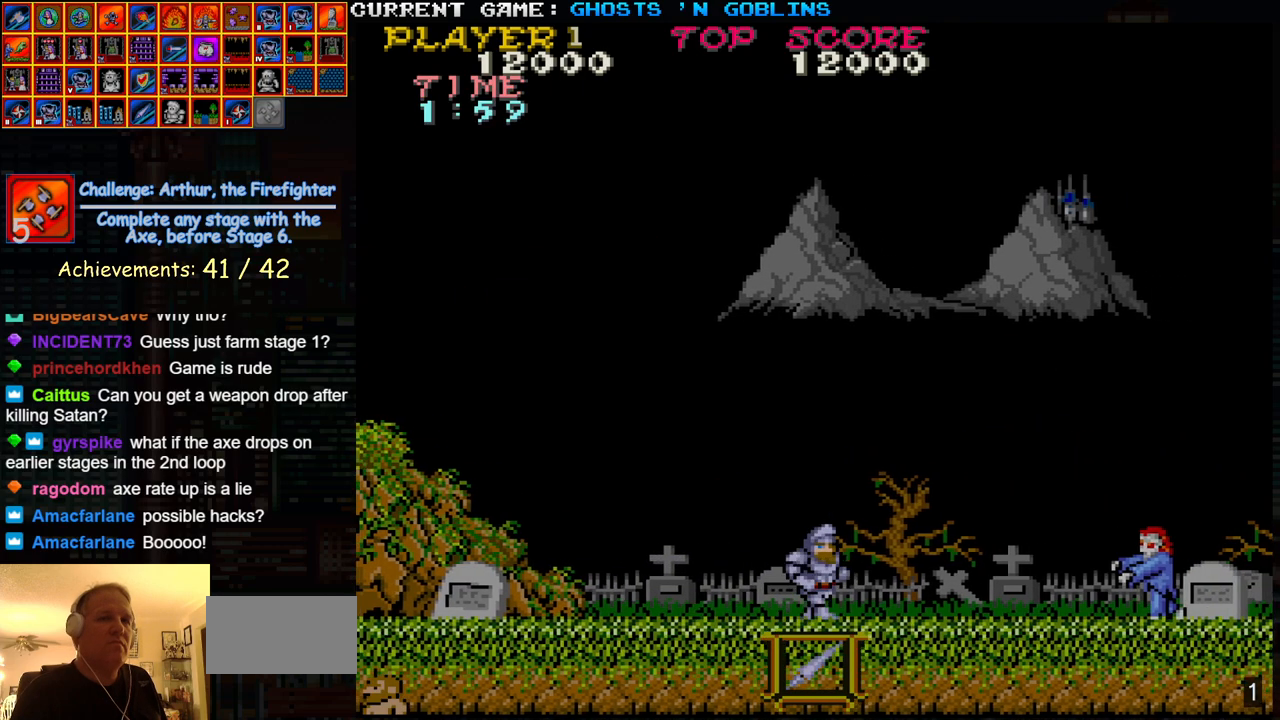
{"buttons": [], "left_stick": "right", "events": [[133, "SQUARE", "down"], [233, "SQUARE", "up"]]}
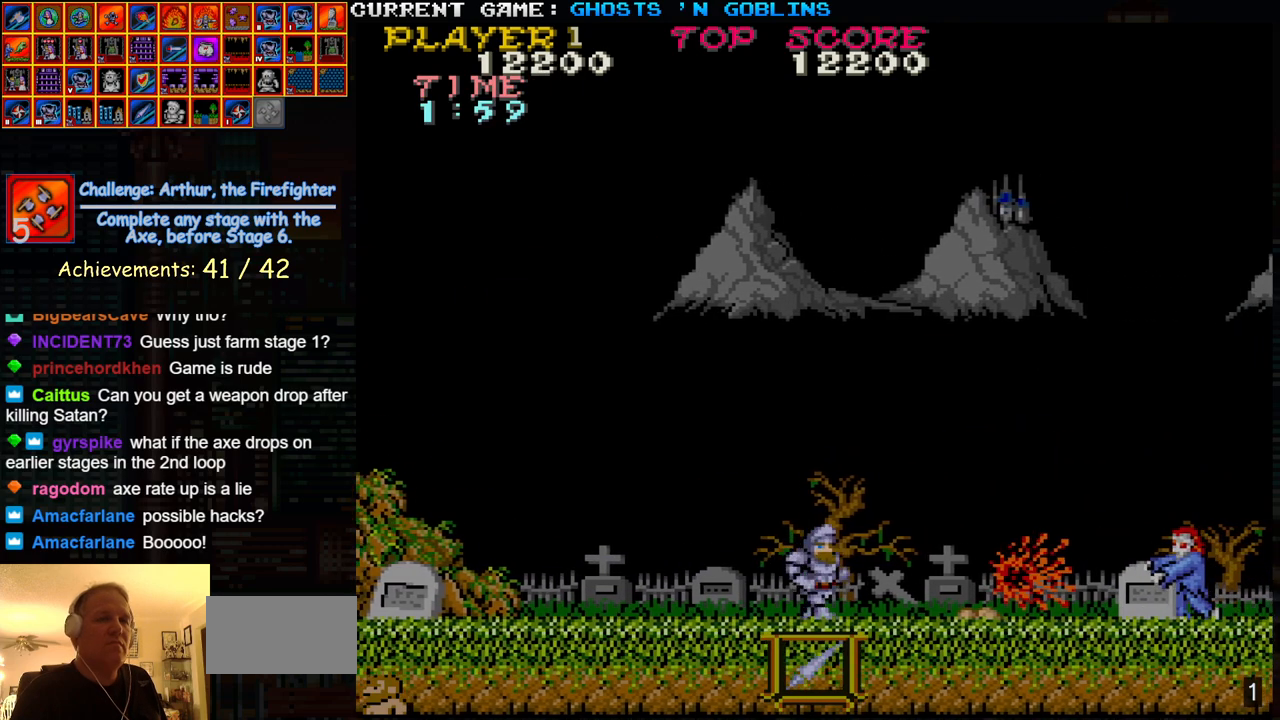
{"buttons": [], "left_stick": "right", "events": [[167, "SQUARE", "down"], [217, "SQUARE", "up"]]}
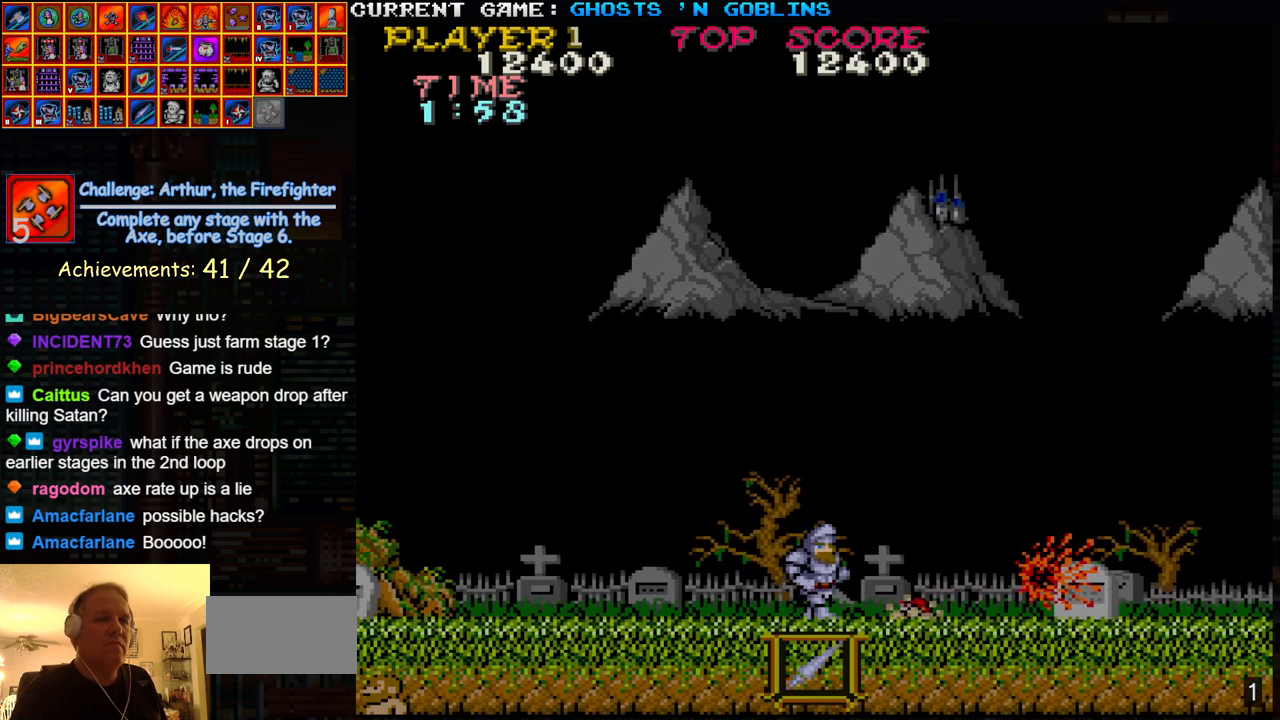
{"buttons": [], "left_stick": "left", "events": [[50, "left_stick", "center"], [100, "left_stick", "left"]]}
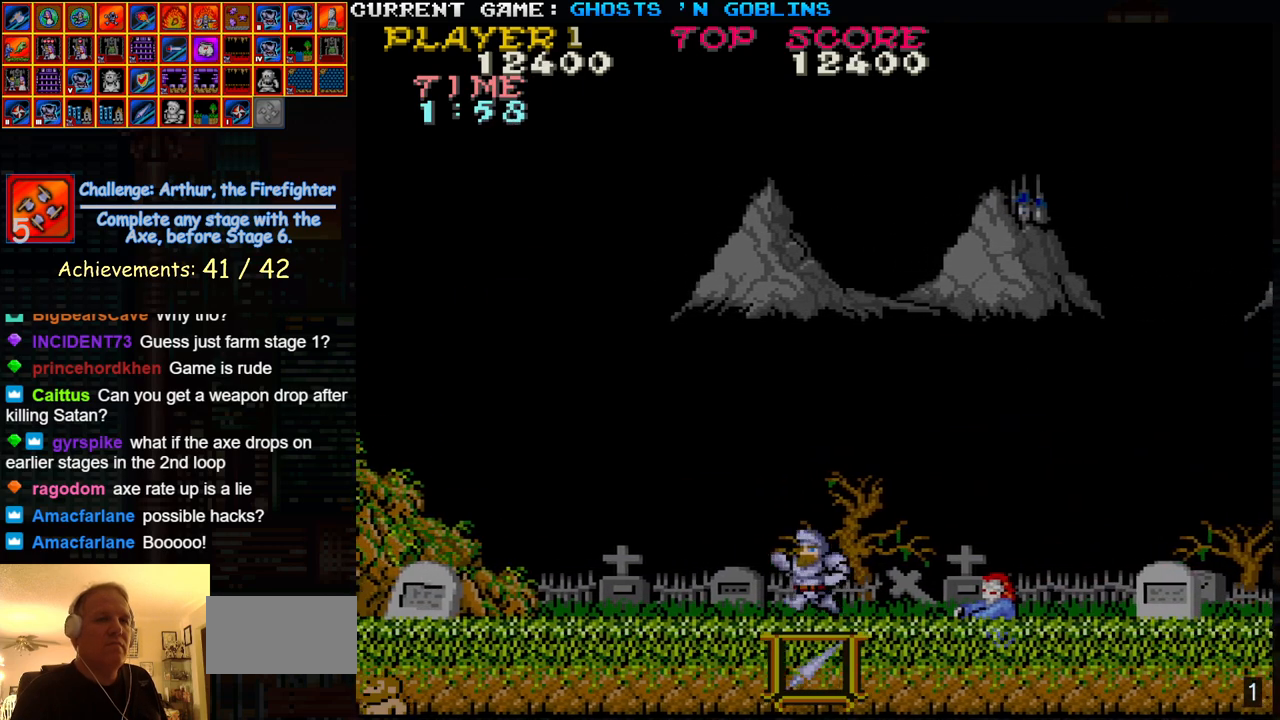
{"buttons": [], "left_stick": "right", "events": [[17, "left_stick", "center"], [83, "left_stick", "right"], [183, "SQUARE", "down"], [300, "SQUARE", "up"]]}
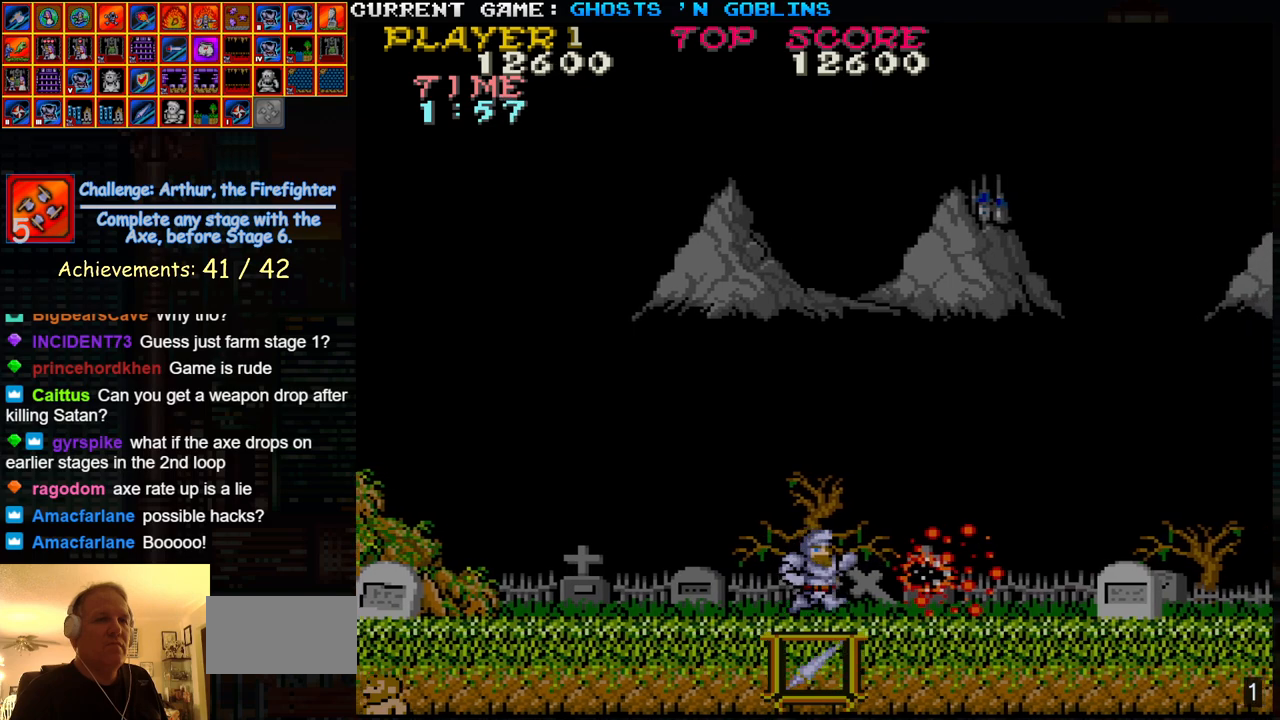
{"buttons": [], "left_stick": "right", "events": []}
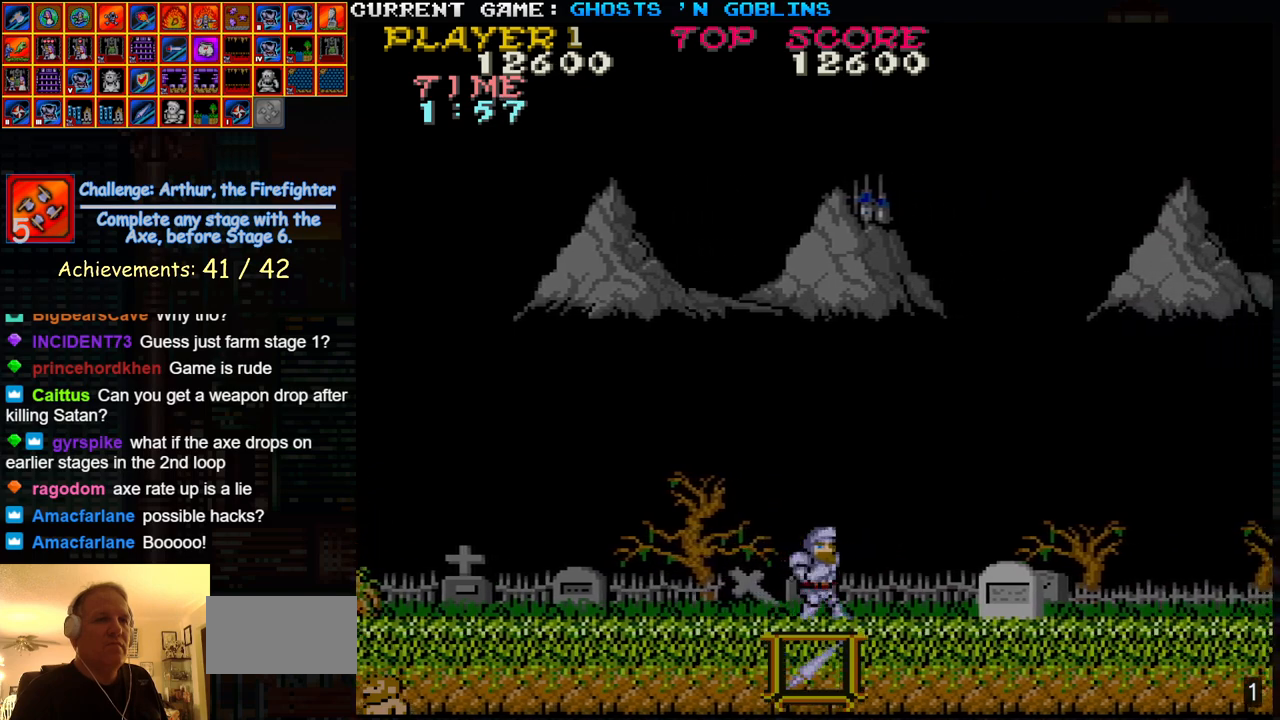
{"buttons": ["TRIANGLE"], "left_stick": "right", "events": [[350, "TRIANGLE", "down"]]}
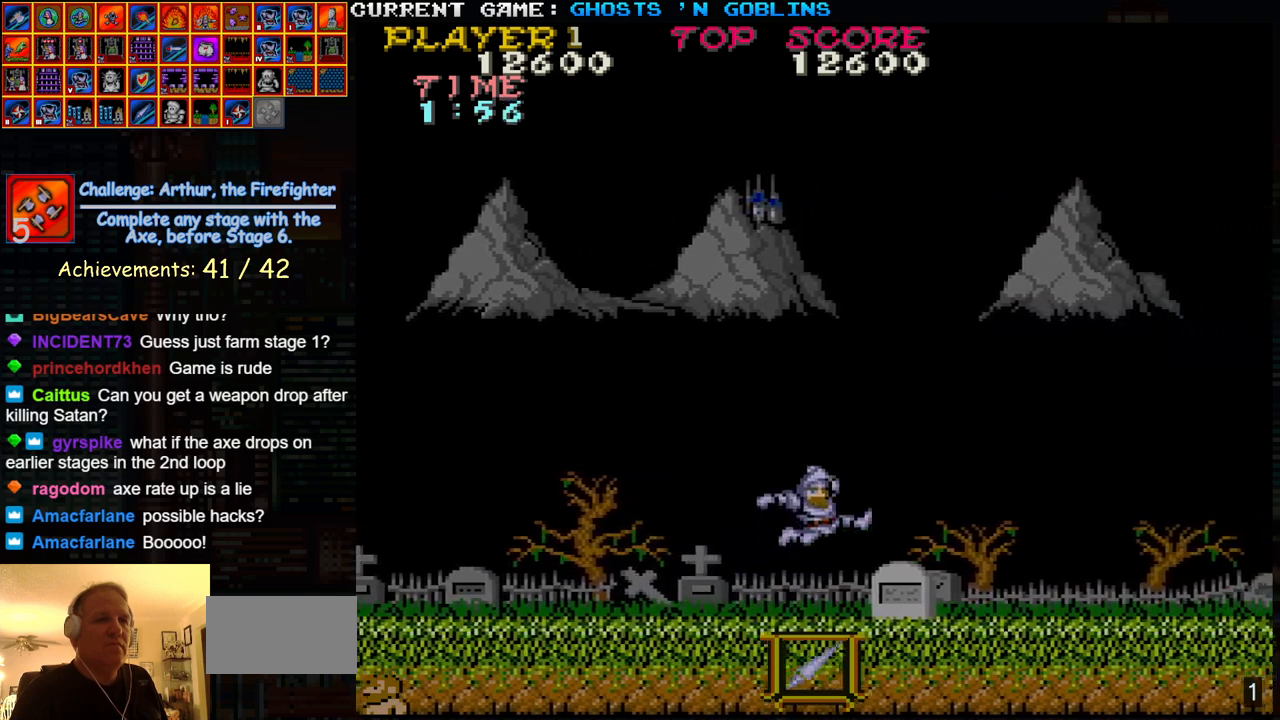
{"buttons": ["TRIANGLE"], "left_stick": "right", "events": [[17, "TRIANGLE", "up"], [450, "TRIANGLE", "down"]]}
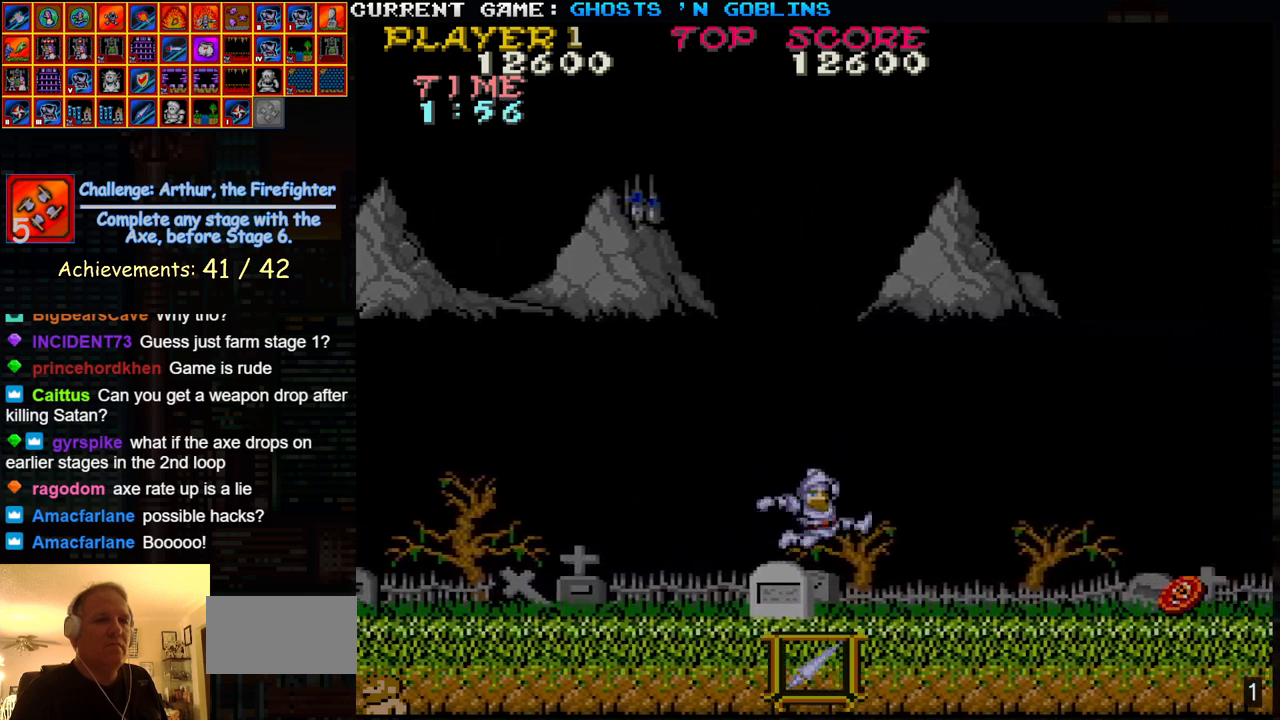
{"buttons": [], "left_stick": "right", "events": [[67, "TRIANGLE", "up"]]}
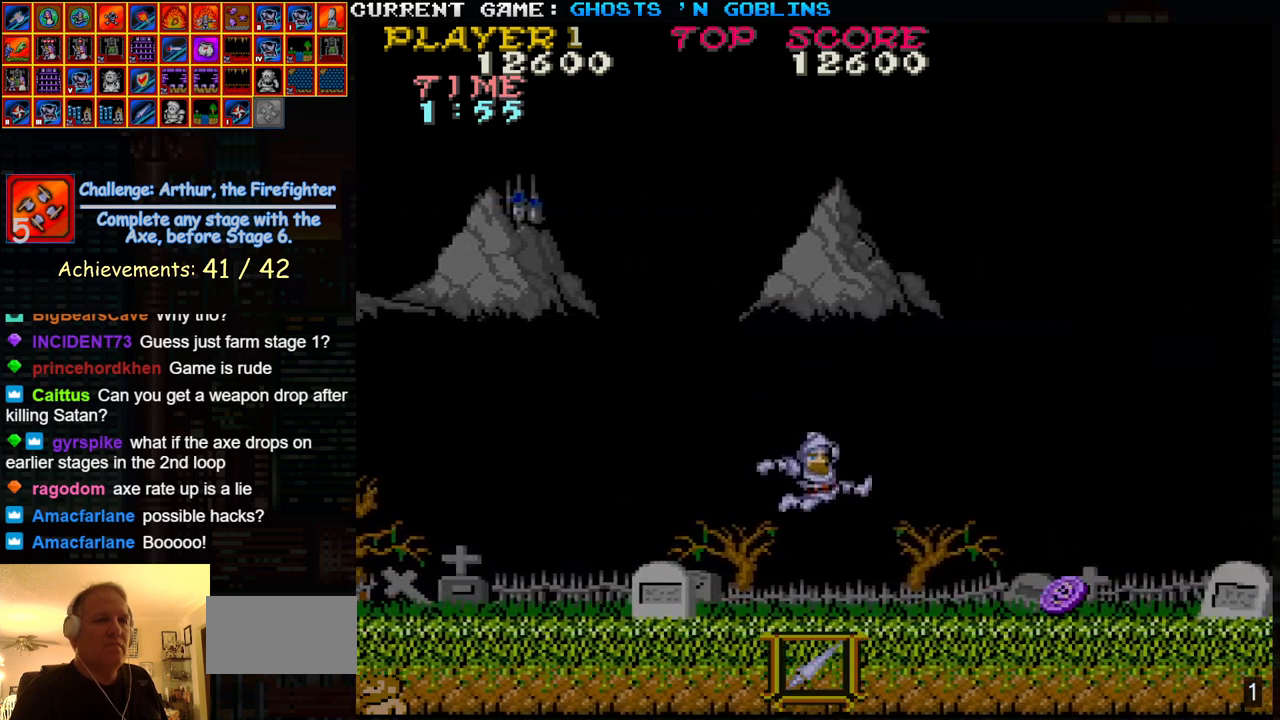
{"buttons": [], "left_stick": "right", "events": []}
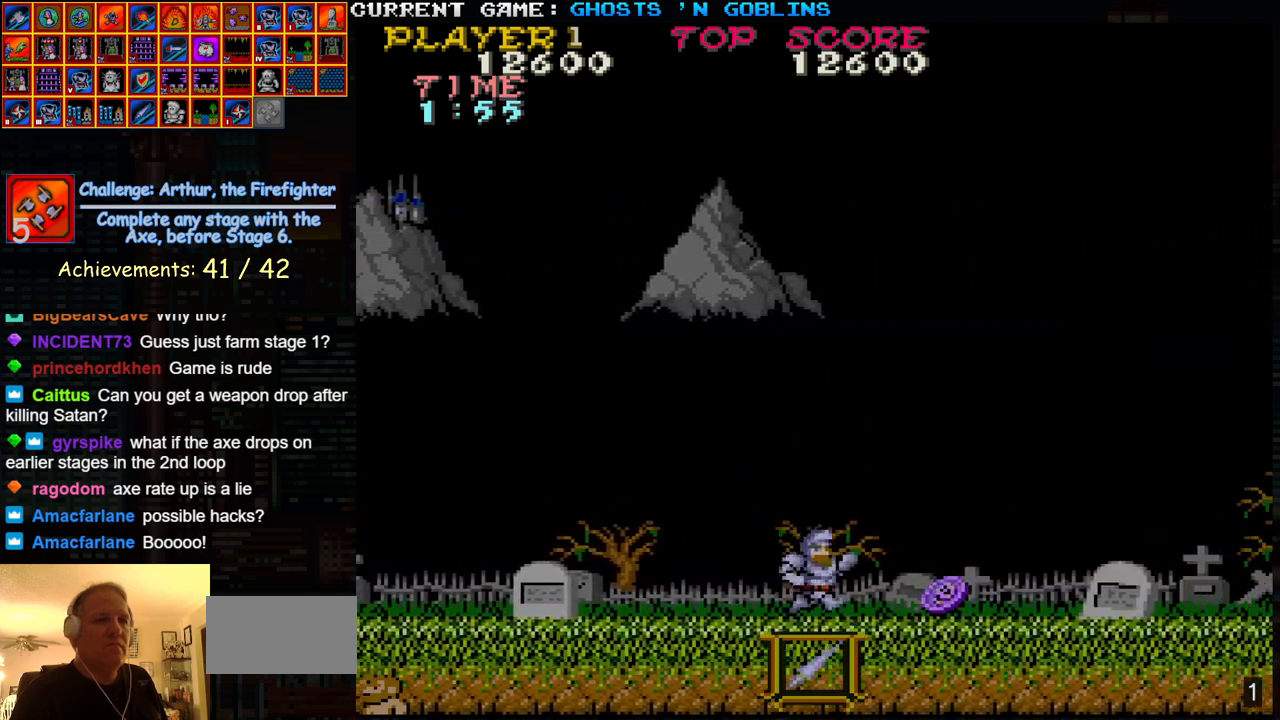
{"buttons": [], "left_stick": "right", "events": []}
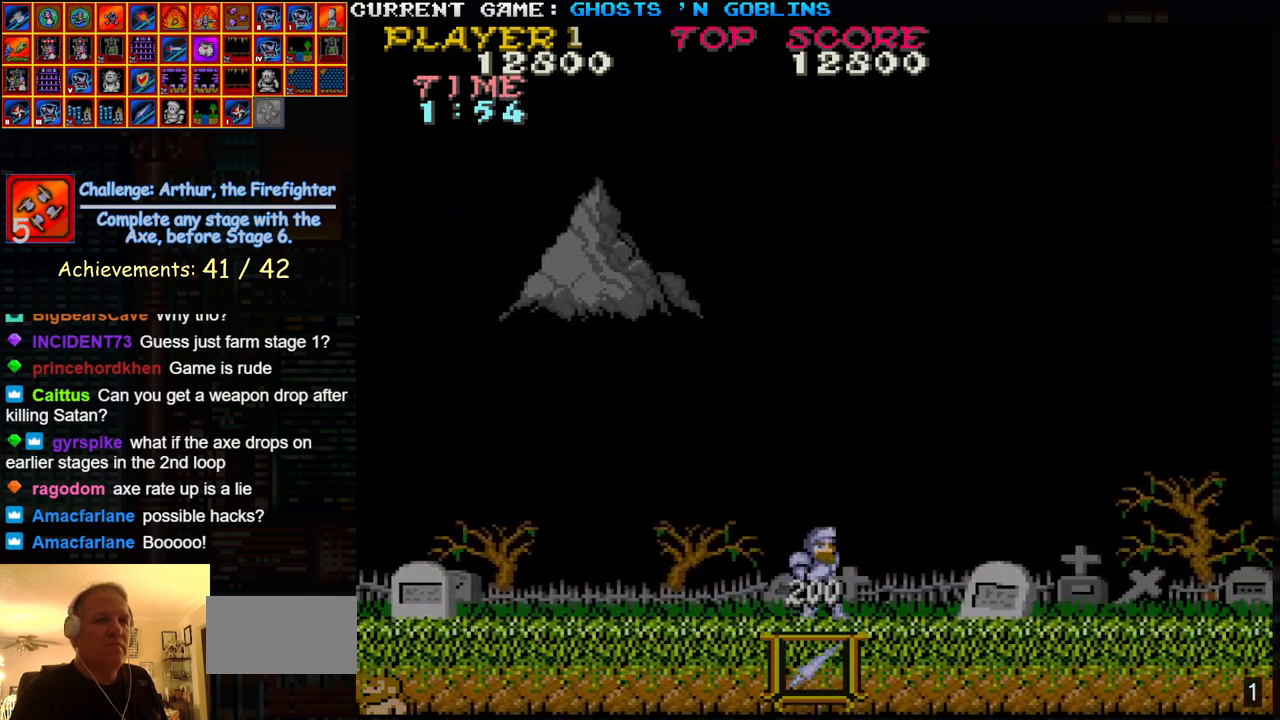
{"buttons": [], "left_stick": "right", "events": [[200, "TRIANGLE", "down"], [333, "TRIANGLE", "up"]]}
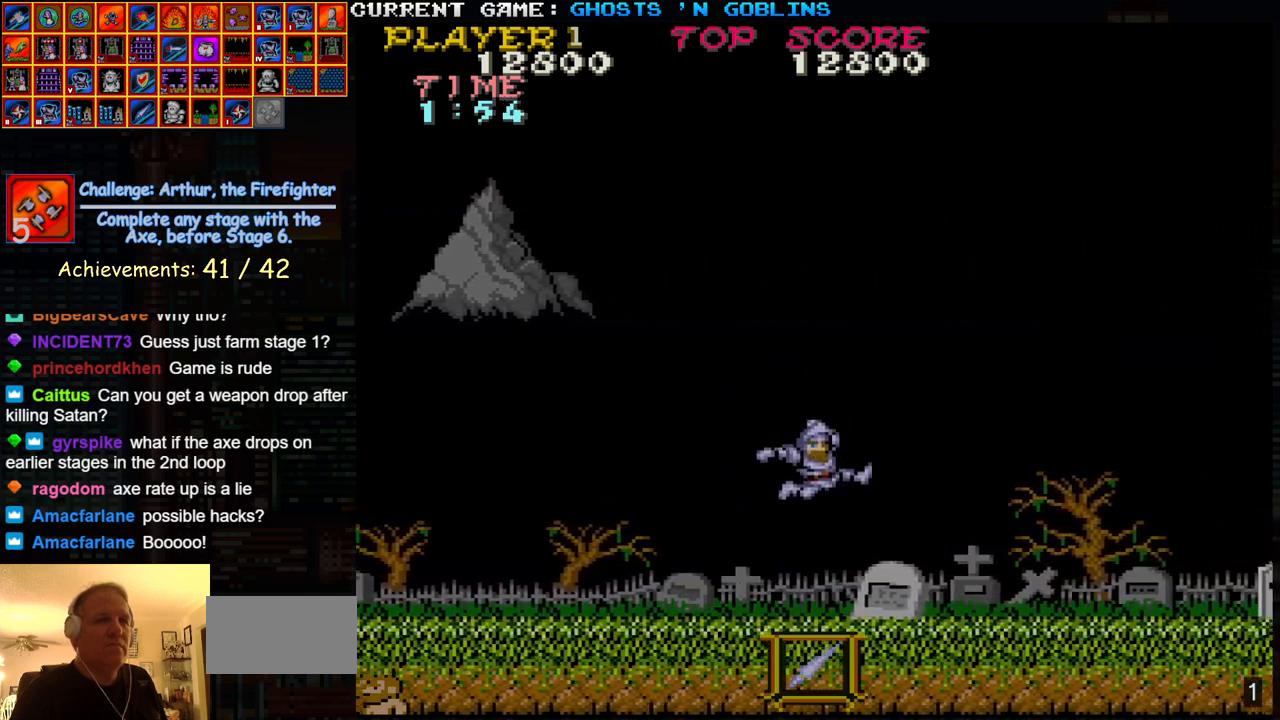
{"buttons": ["TRIANGLE"], "left_stick": "right", "events": [[333, "TRIANGLE", "down"]]}
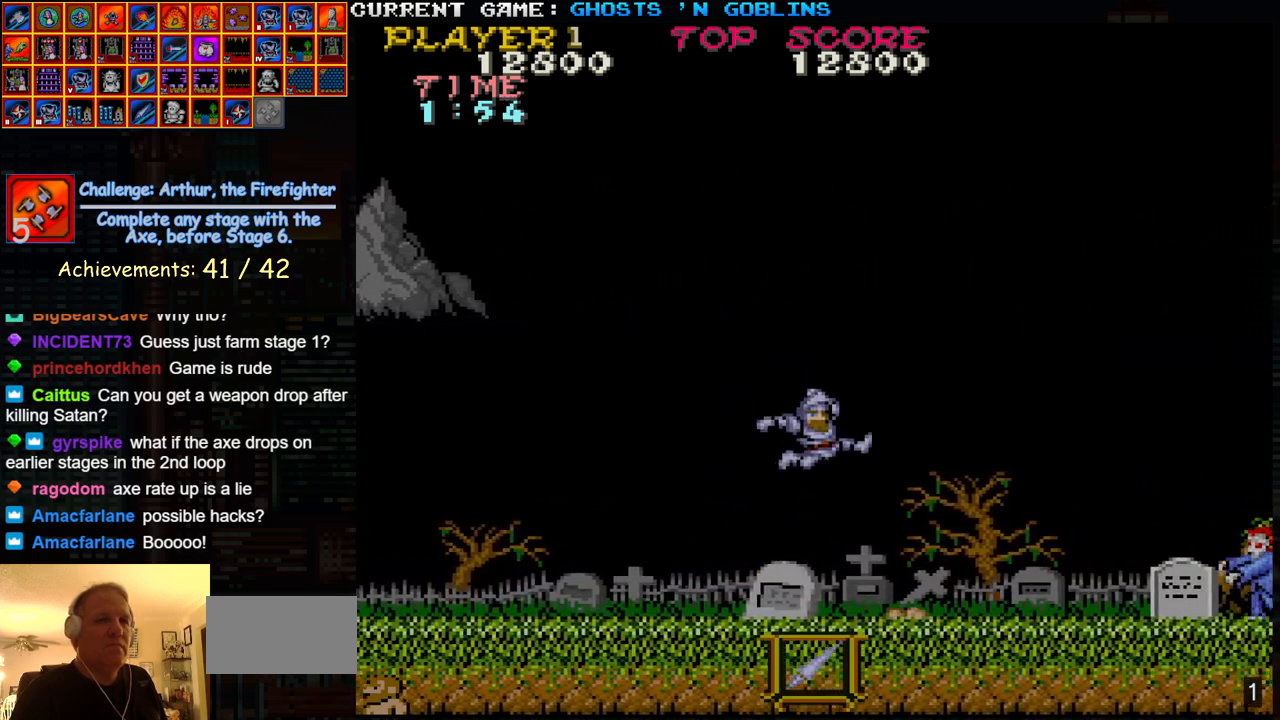
{"buttons": [], "left_stick": "right", "events": [[17, "TRIANGLE", "up"]]}
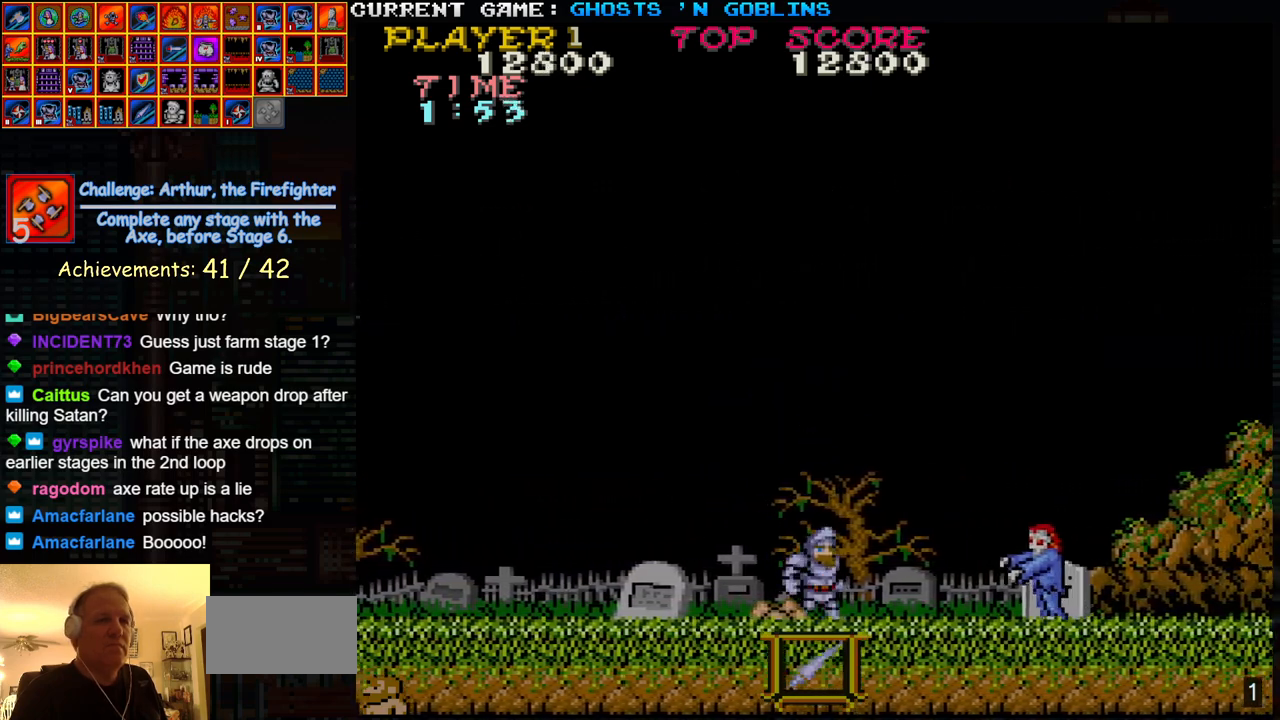
{"buttons": [], "left_stick": "right", "events": [[50, "SQUARE", "down"], [117, "SQUARE", "up"]]}
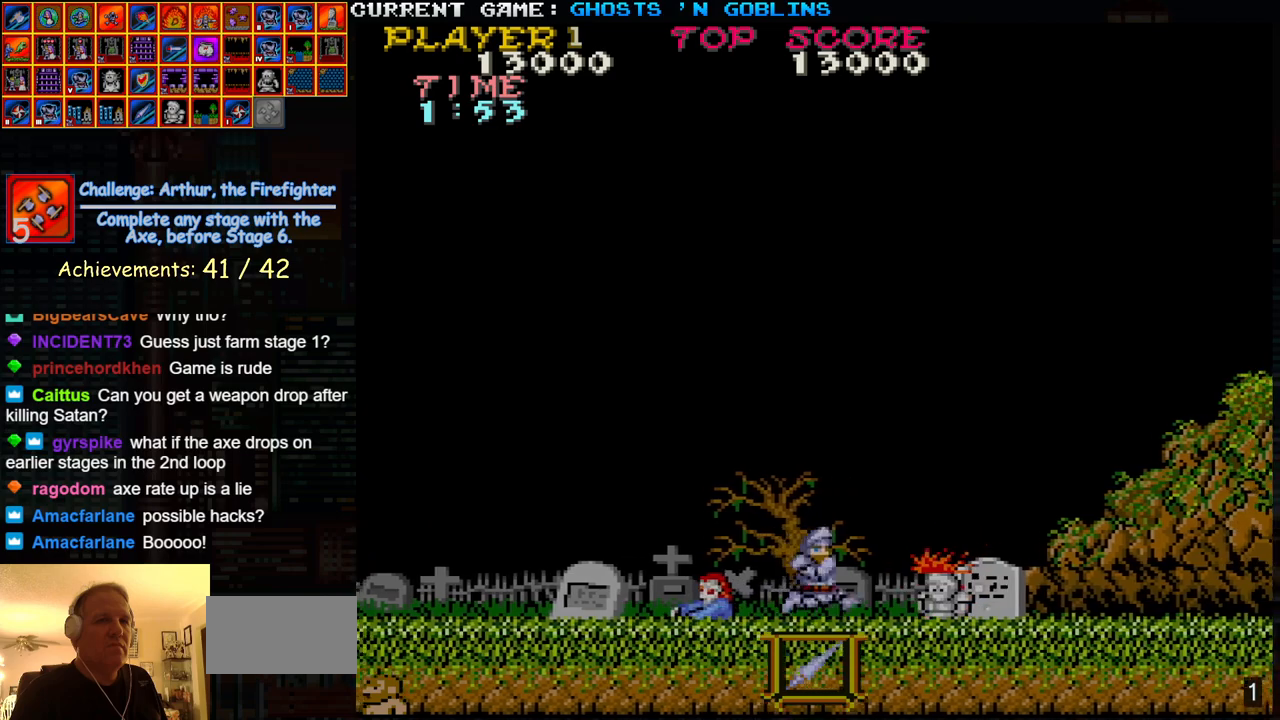
{"buttons": [], "left_stick": "center", "events": [[283, "left_stick", "left"], [333, "SQUARE", "down"], [400, "left_stick", "center"], [433, "SQUARE", "up"]]}
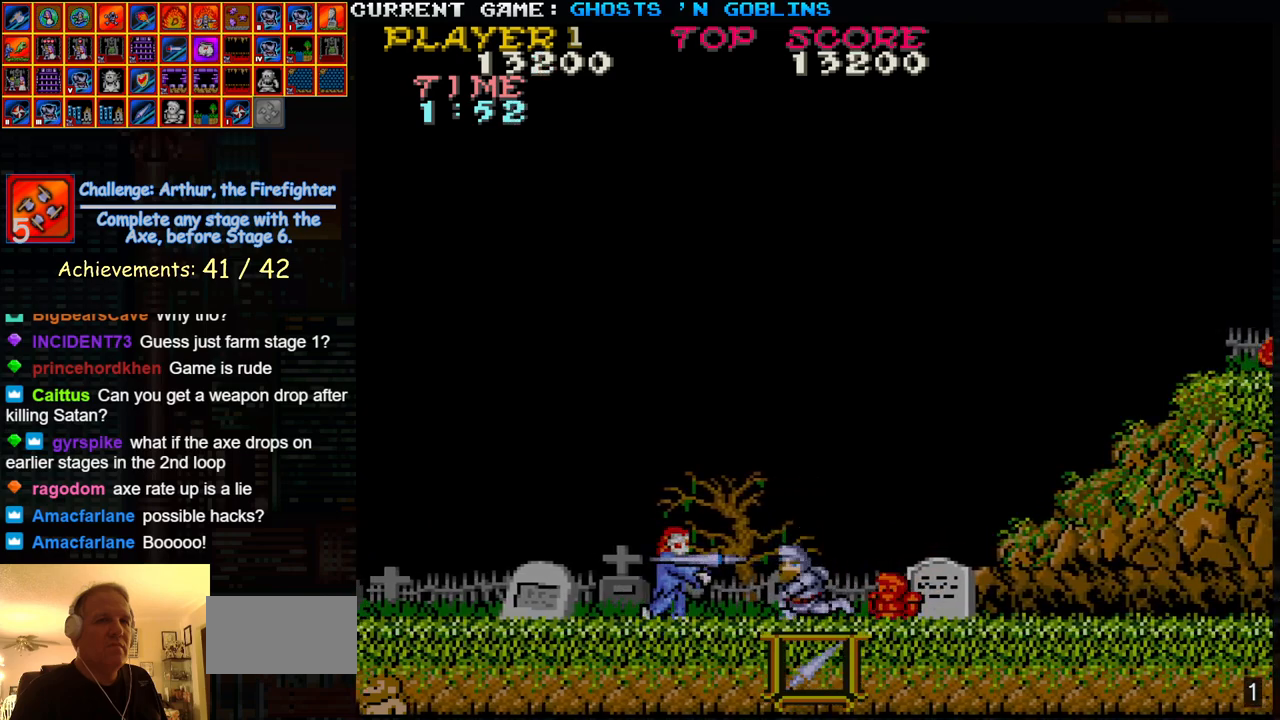
{"buttons": [], "left_stick": "right", "events": [[67, "SQUARE", "down"], [133, "SQUARE", "up"], [250, "left_stick", "right"]]}
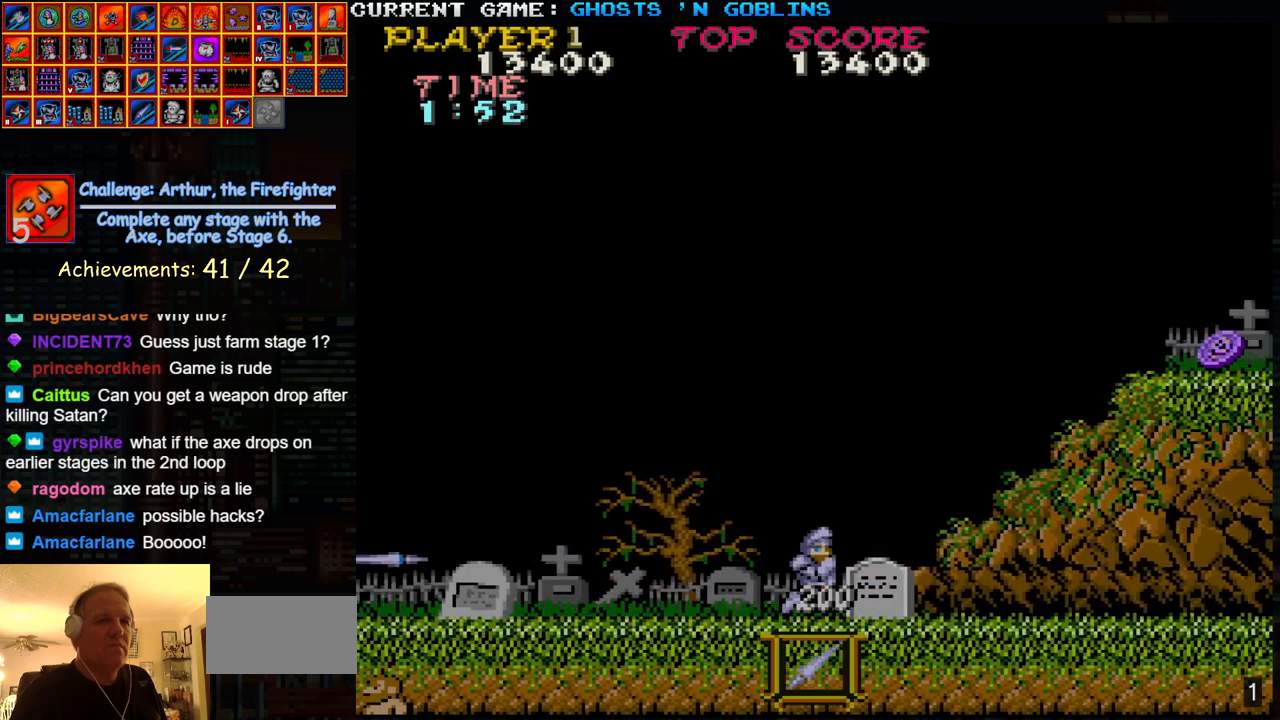
{"buttons": [], "left_stick": "right", "events": [[100, "TRIANGLE", "down"], [167, "SQUARE", "down"], [217, "TRIANGLE", "up"], [250, "SQUARE", "up"]]}
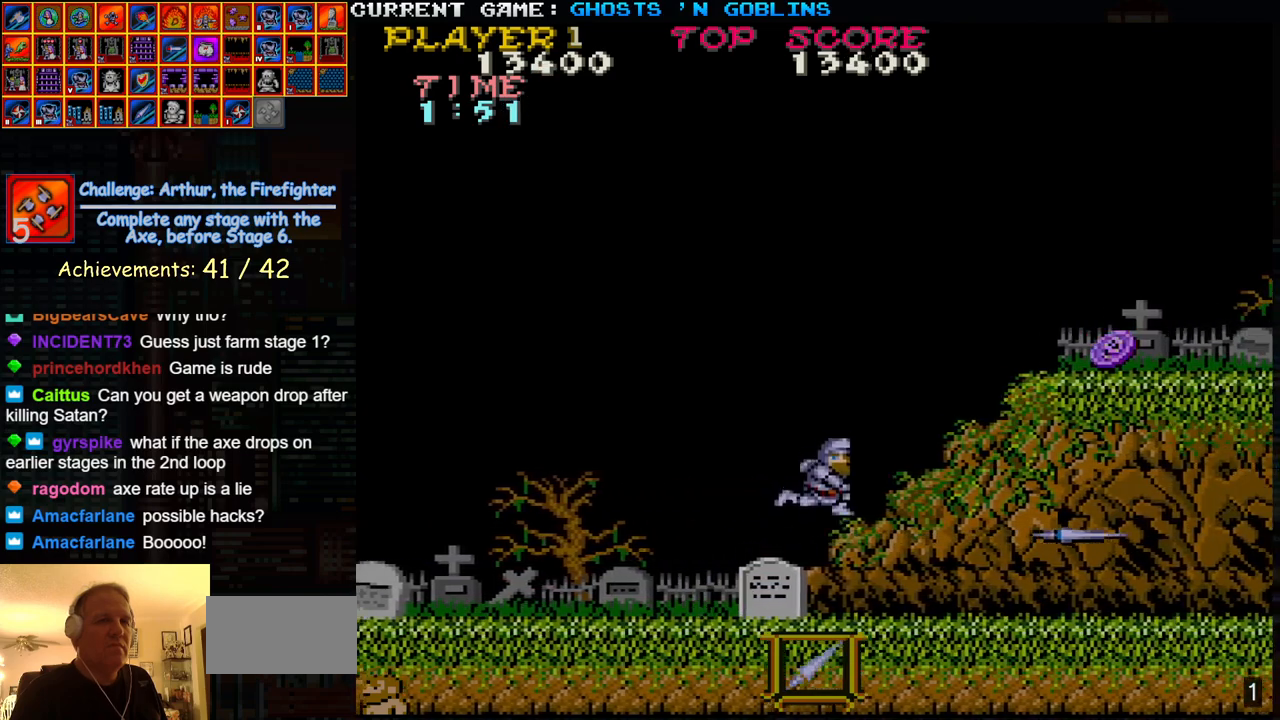
{"buttons": [], "left_stick": "right", "events": []}
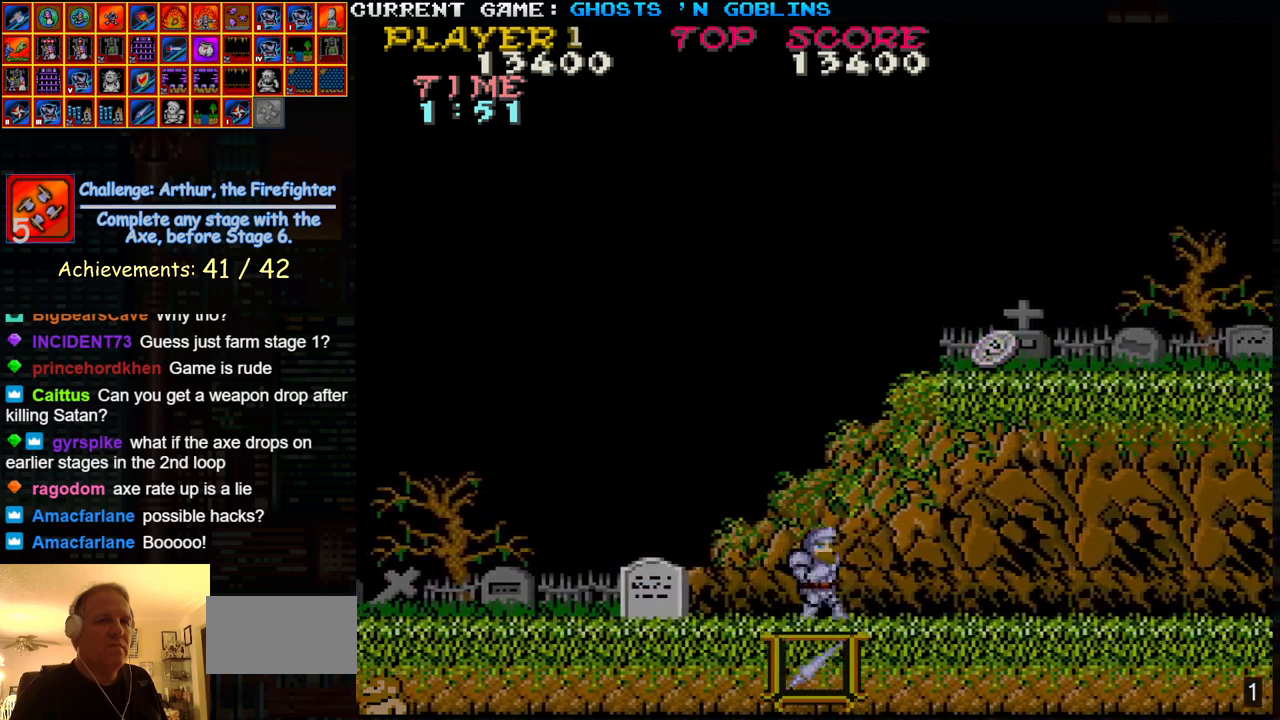
{"buttons": ["SQUARE", "TRIANGLE"], "left_stick": "right", "events": [[433, "TRIANGLE", "down"], [467, "SQUARE", "down"]]}
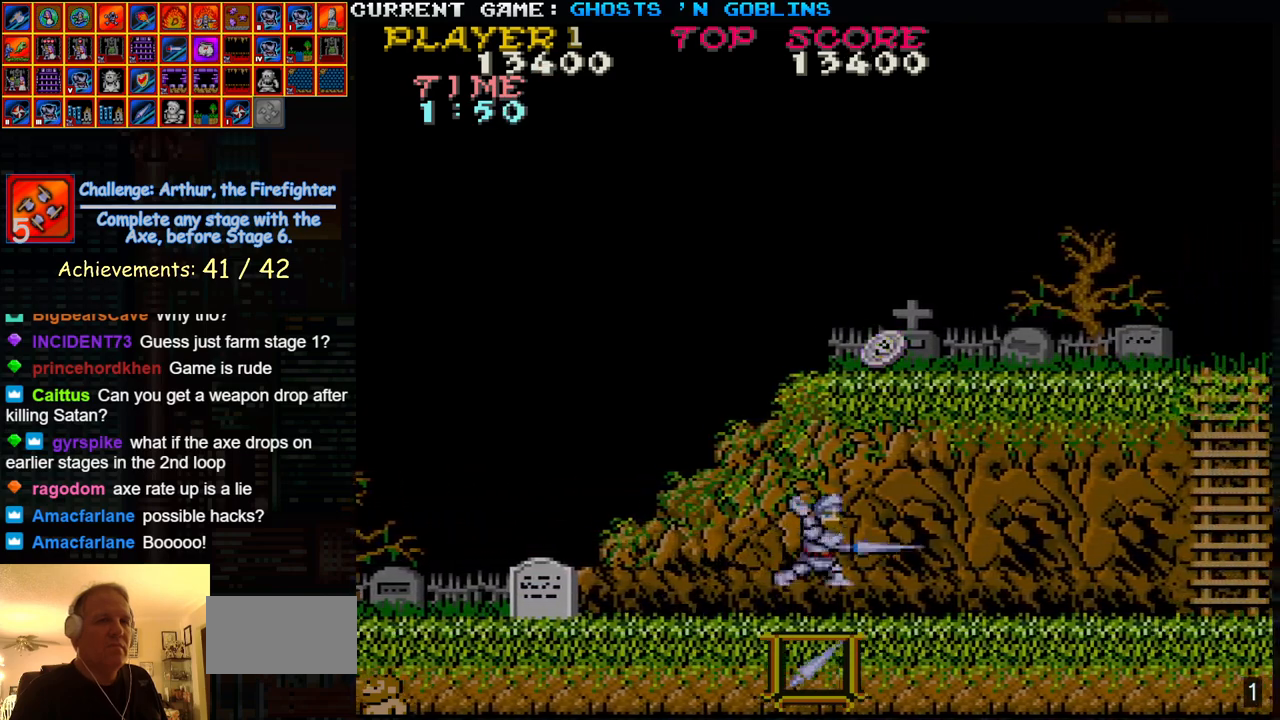
{"buttons": [], "left_stick": "right", "events": [[17, "TRIANGLE", "up"], [67, "SQUARE", "up"]]}
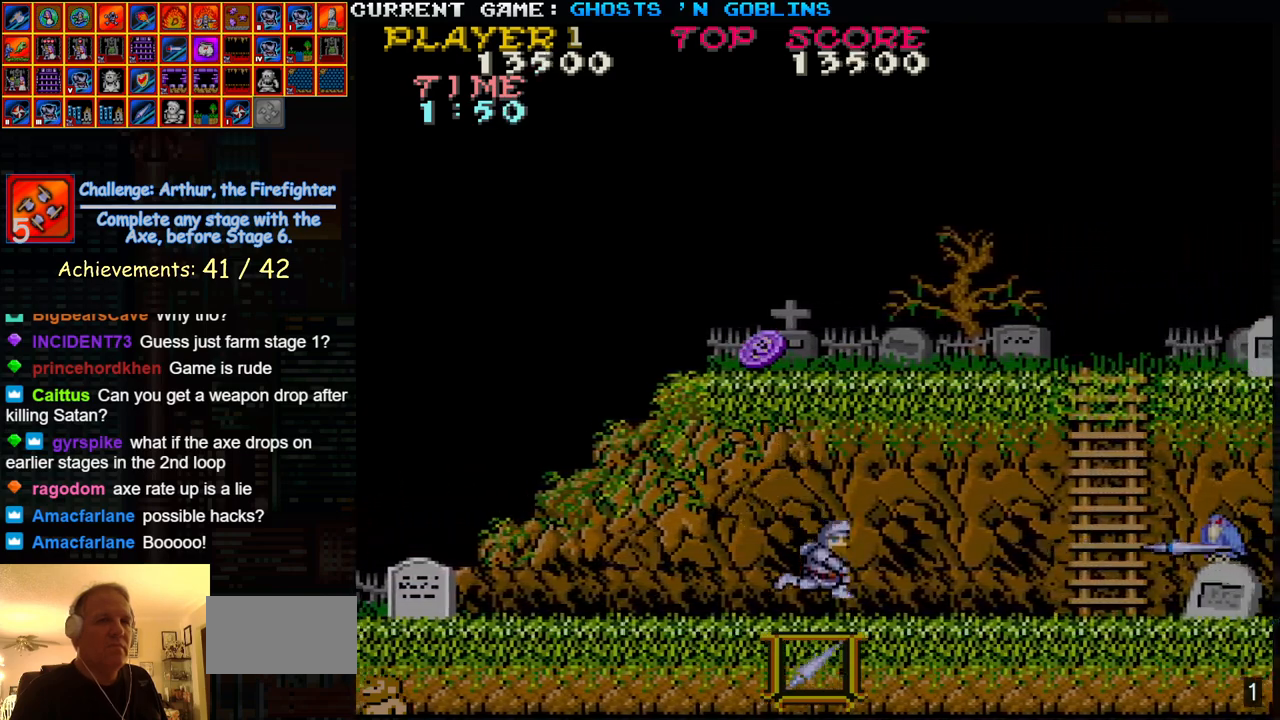
{"buttons": [], "left_stick": "right", "events": []}
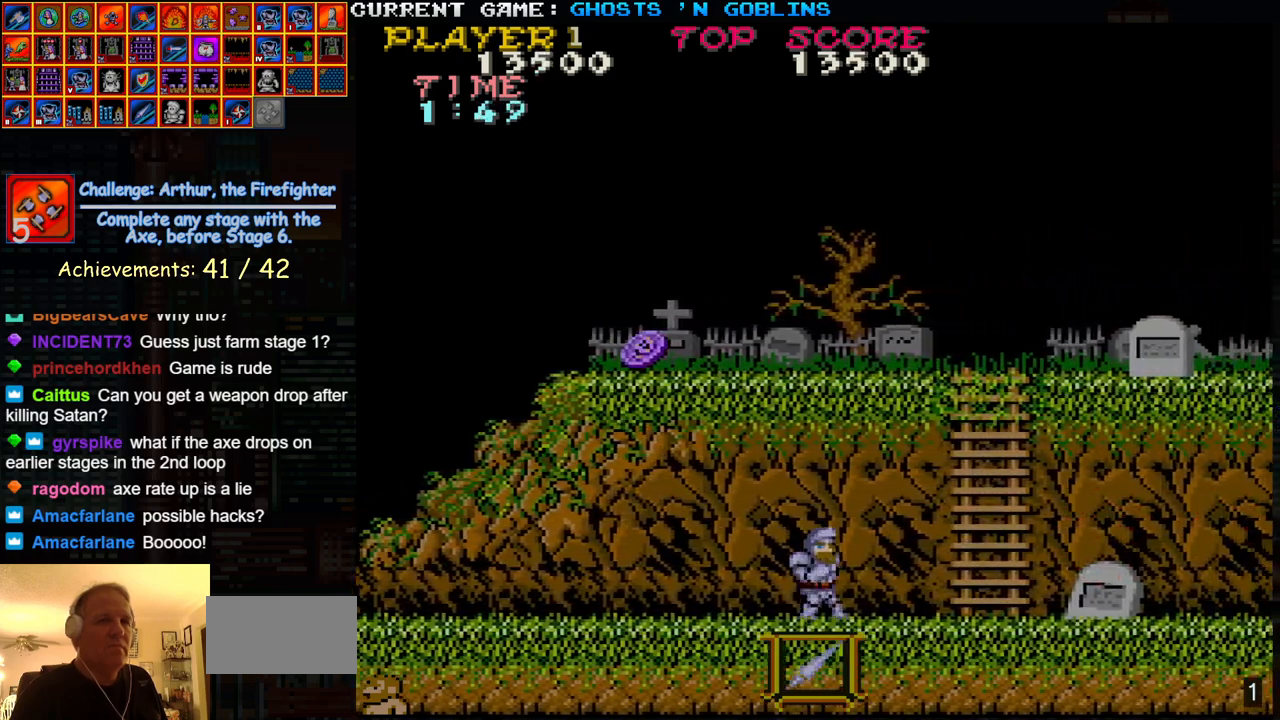
{"buttons": [], "left_stick": "right", "events": []}
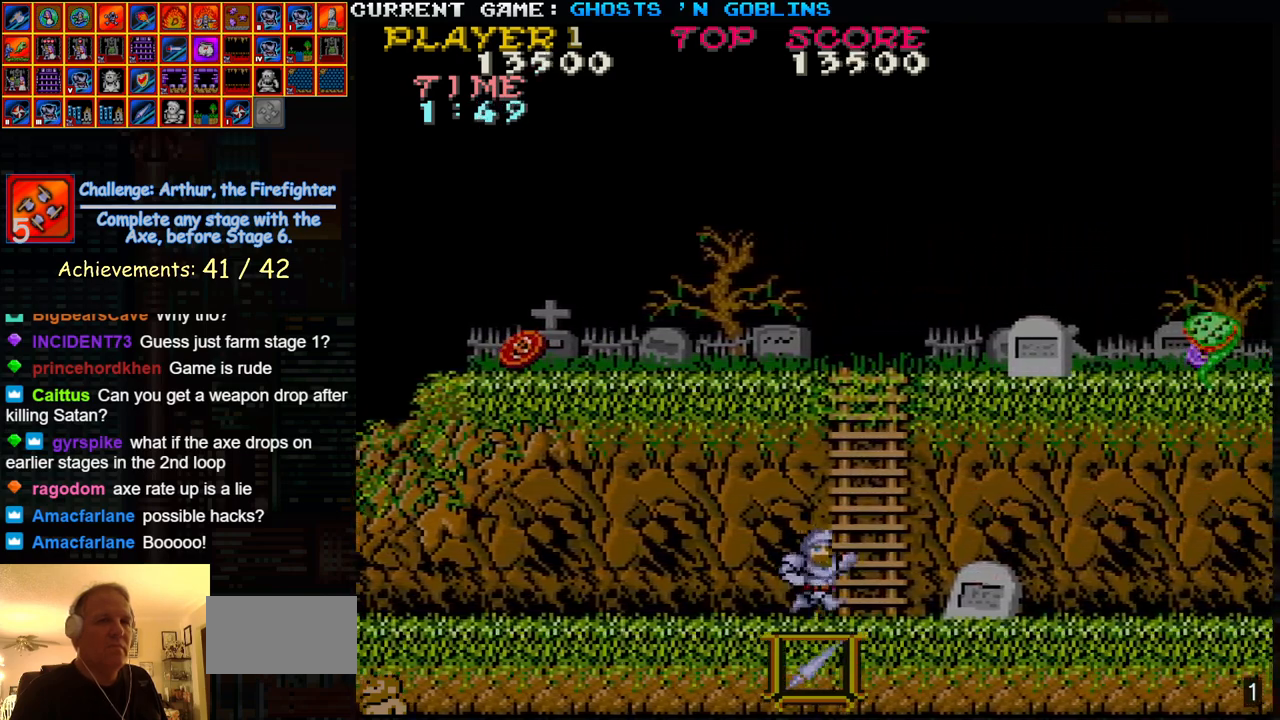
{"buttons": [], "left_stick": "right", "events": [[100, "TRIANGLE", "down"], [150, "SQUARE", "down"], [250, "TRIANGLE", "up"], [267, "SQUARE", "up"]]}
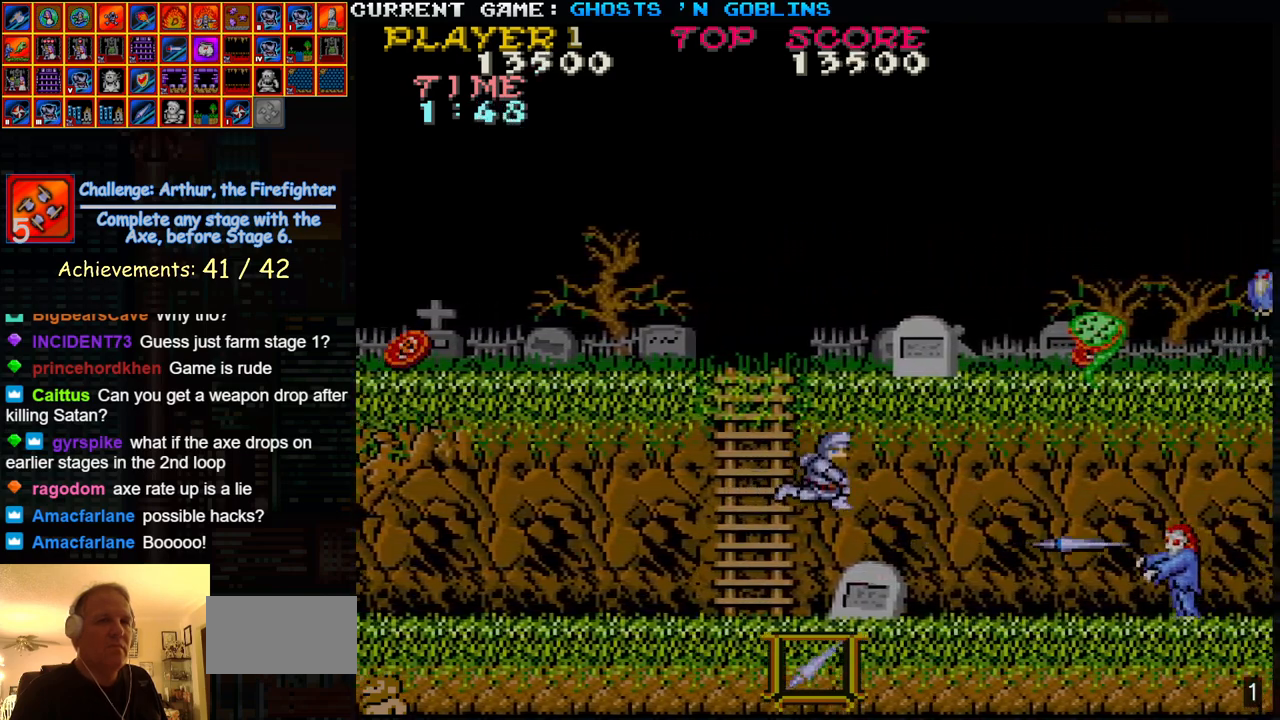
{"buttons": [], "left_stick": "right", "events": [[217, "TRIANGLE", "down"], [383, "TRIANGLE", "up"]]}
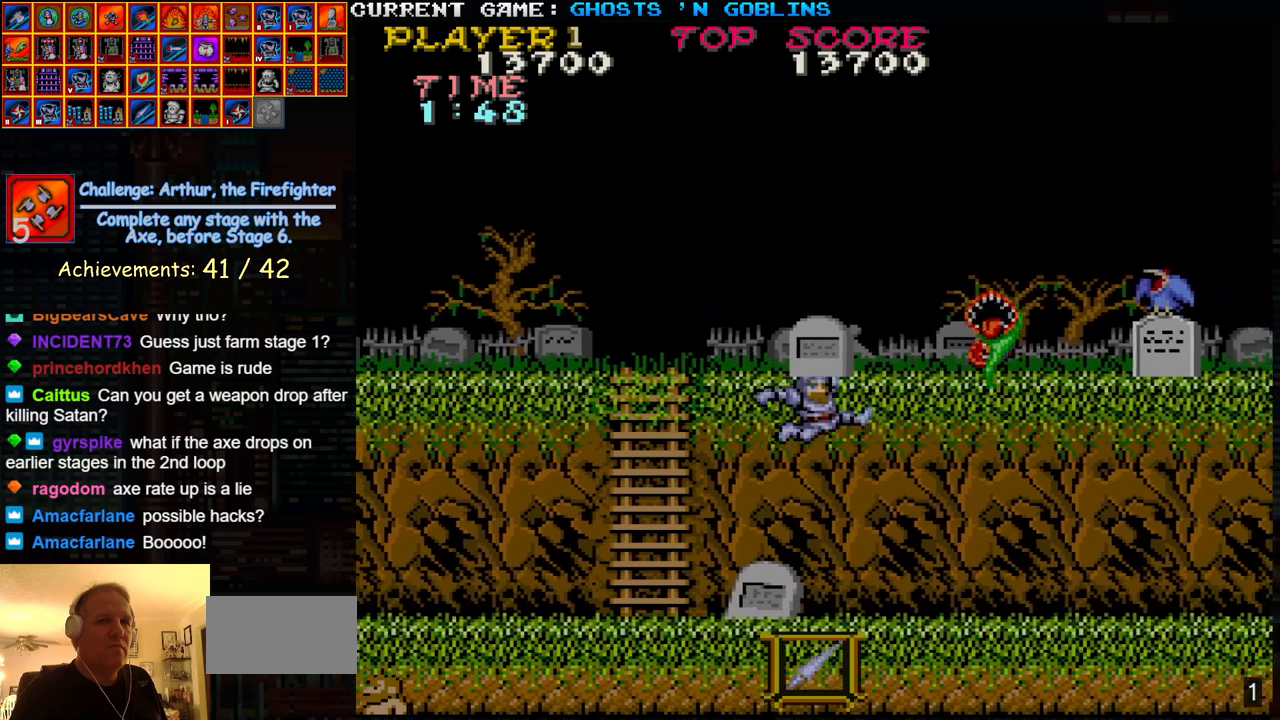
{"buttons": [], "left_stick": "right", "events": [[17, "SQUARE", "down"], [117, "SQUARE", "up"]]}